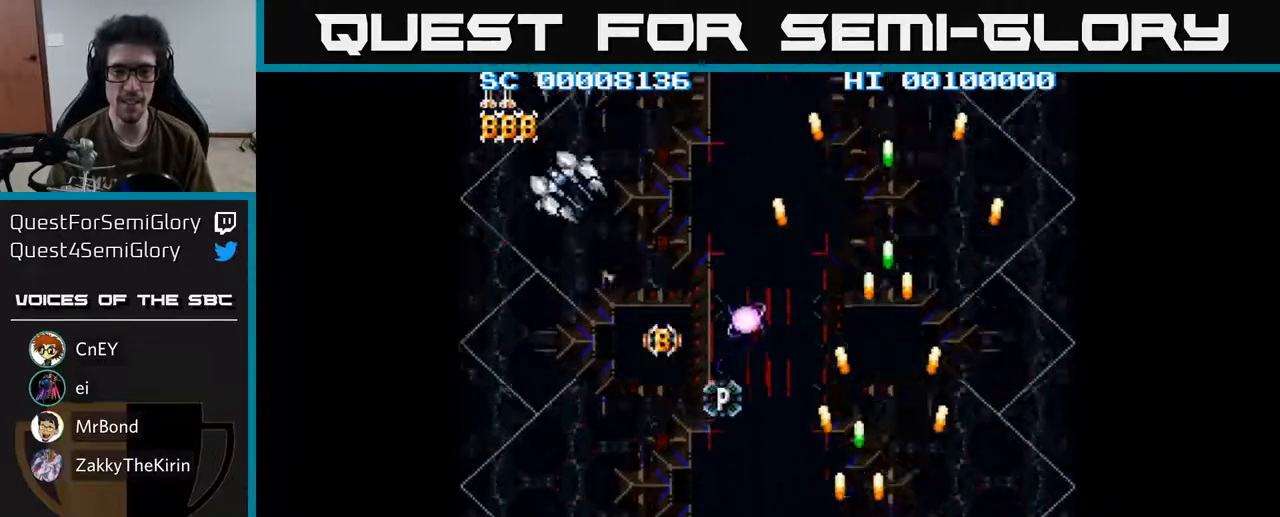
Gameplay with a controller (Xbox layout); each line is a JSON object with the inputs held at the frame after it. "events" lists button and stick changes between this image and that frame as [ms after this image, input, new state], when the widget could be followed in between.
{"buttons": ["DPAD_LEFT"], "left_stick": "center", "right_stick": "center", "events": [[50, "A", "down"], [117, "DPAD_LEFT", "up"], [133, "A", "up"], [167, "DPAD_RIGHT", "down"], [183, "DPAD_UP", "down"], [233, "A", "down"], [233, "DPAD_RIGHT", "up"], [283, "DPAD_LEFT", "down"], [283, "DPAD_UP", "up"], [317, "A", "up"], [417, "A", "down"], [500, "A", "up"]]}
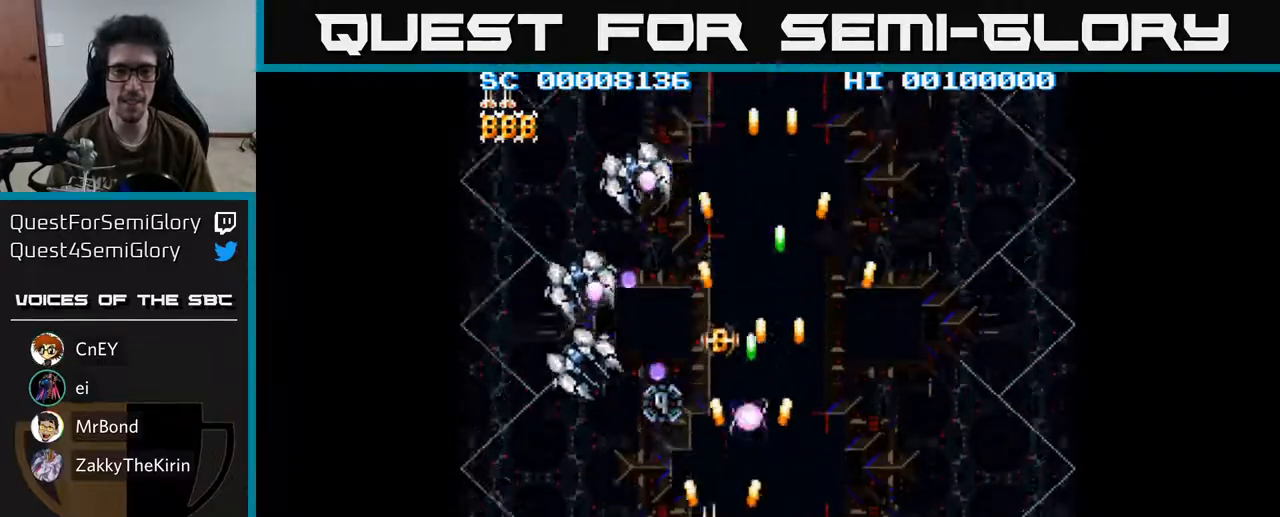
{"buttons": ["DPAD_DOWN", "DPAD_RIGHT"], "left_stick": "center", "right_stick": "center", "events": [[83, "A", "down"], [100, "DPAD_DOWN", "down"], [150, "A", "up"], [217, "DPAD_LEFT", "up"], [250, "A", "down"], [250, "DPAD_RIGHT", "down"], [317, "A", "up"], [417, "A", "down"], [500, "A", "up"]]}
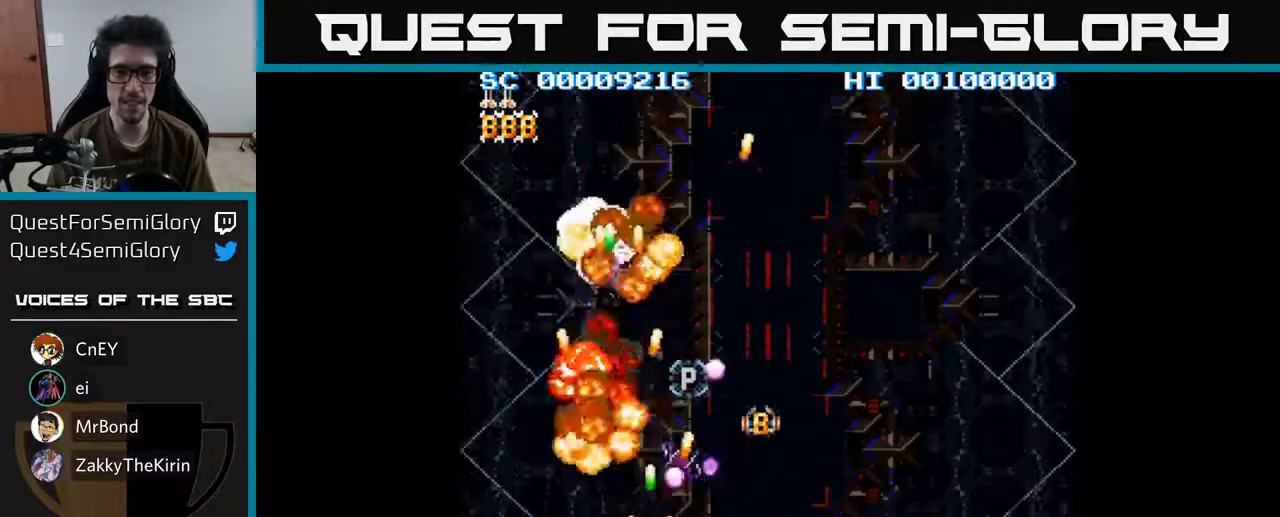
{"buttons": ["A", "DPAD_RIGHT"], "left_stick": "center", "right_stick": "center", "events": [[33, "DPAD_RIGHT", "up"], [100, "A", "down"], [133, "DPAD_LEFT", "down"], [150, "DPAD_DOWN", "up"], [183, "A", "up"], [267, "A", "down"], [300, "DPAD_LEFT", "up"], [367, "A", "up"], [400, "DPAD_RIGHT", "down"], [467, "A", "down"]]}
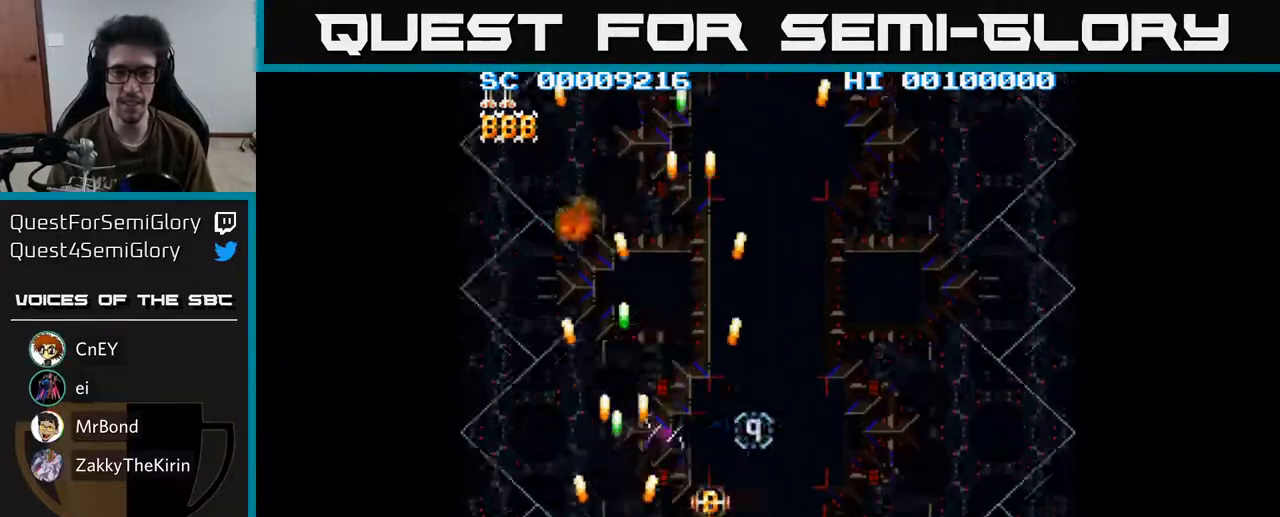
{"buttons": ["DPAD_UP", "DPAD_LEFT"], "left_stick": "center", "right_stick": "center", "events": [[67, "A", "up"], [167, "A", "down"], [233, "DPAD_RIGHT", "up"], [250, "A", "up"], [300, "DPAD_UP", "down"], [333, "A", "down"], [433, "A", "up"], [500, "DPAD_LEFT", "down"]]}
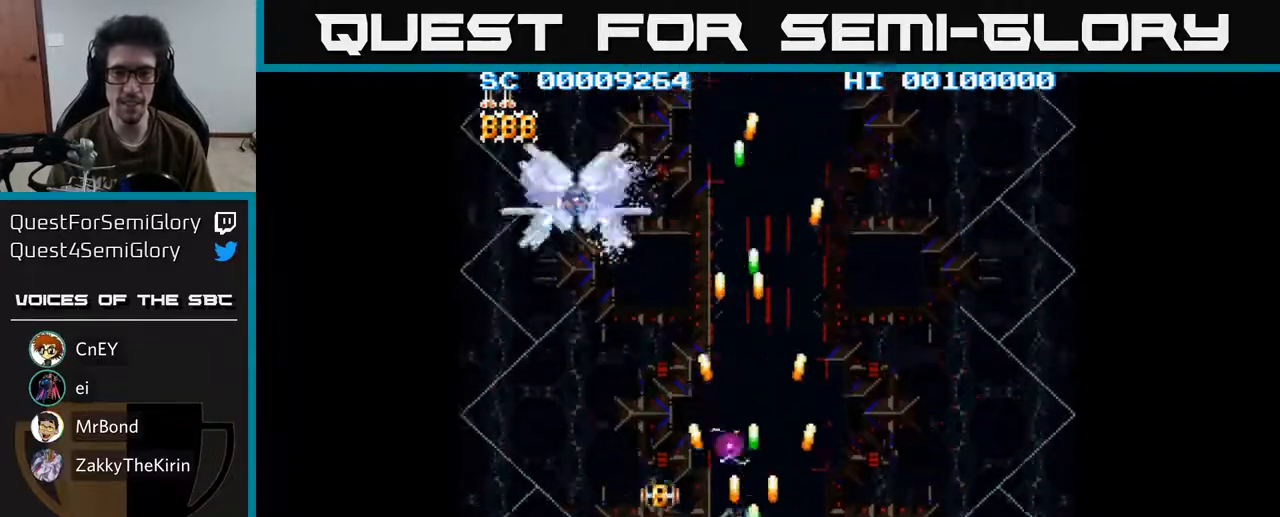
{"buttons": ["A", "DPAD_DOWN"], "left_stick": "center", "right_stick": "center", "events": [[17, "A", "down"], [17, "DPAD_UP", "up"], [100, "A", "up"], [133, "DPAD_DOWN", "down"], [167, "A", "down"], [183, "DPAD_LEFT", "up"], [283, "A", "up"], [300, "DPAD_LEFT", "down"], [333, "A", "down"], [417, "A", "up"], [483, "A", "down"], [500, "DPAD_LEFT", "up"]]}
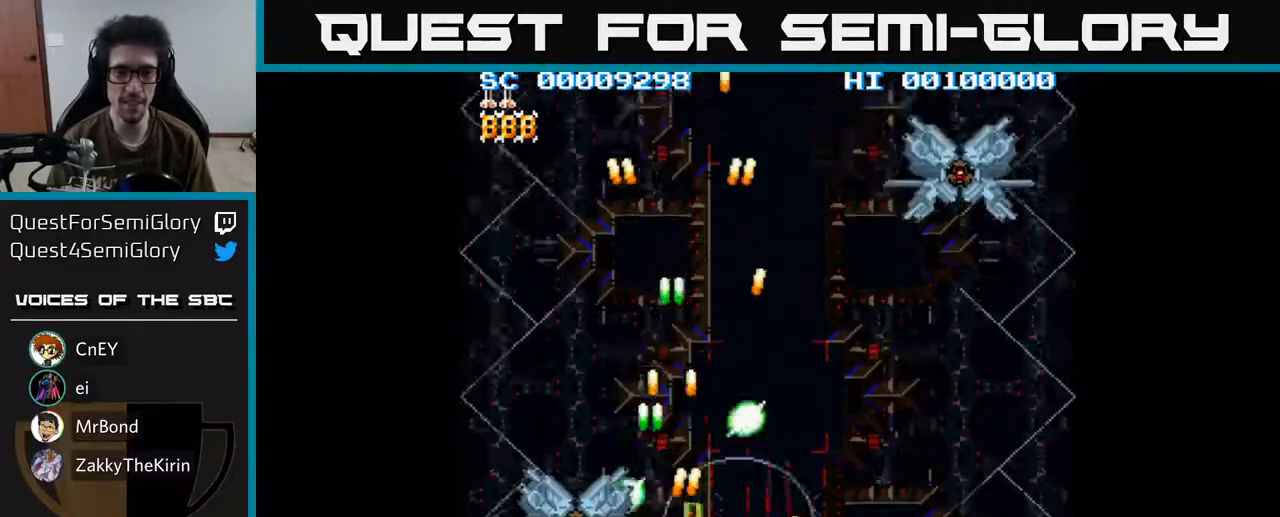
{"buttons": ["DPAD_RIGHT"], "left_stick": "center", "right_stick": "center", "events": [[67, "A", "up"], [67, "DPAD_RIGHT", "down"], [150, "A", "down"], [150, "DPAD_DOWN", "up"], [167, "DPAD_DOWN", "down"], [250, "A", "up"], [333, "A", "down"], [433, "A", "up"], [500, "DPAD_DOWN", "up"]]}
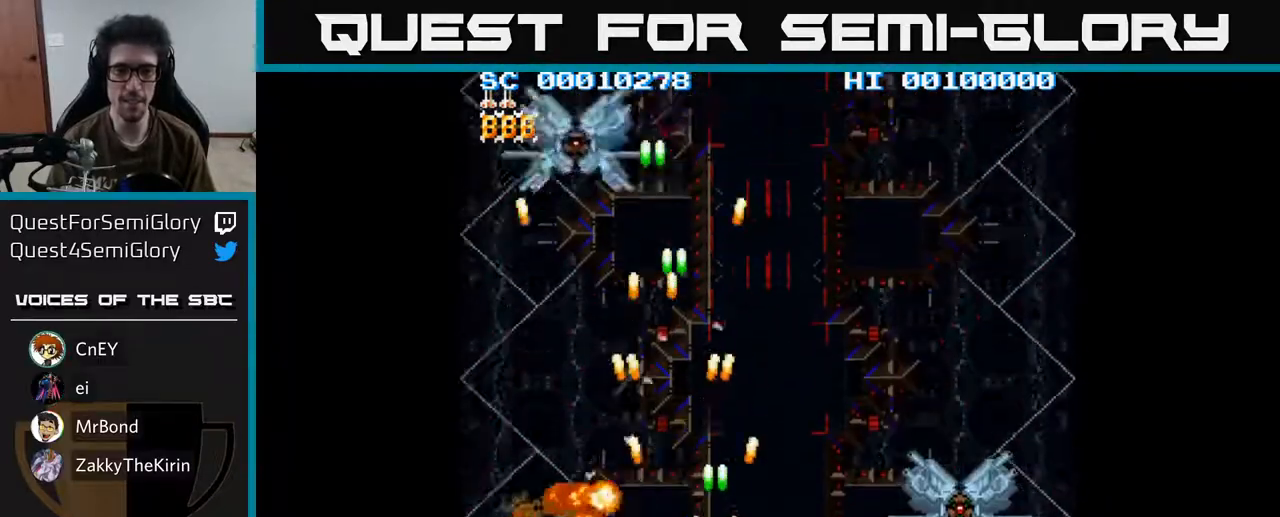
{"buttons": ["DPAD_UP"], "left_stick": "center", "right_stick": "center"}
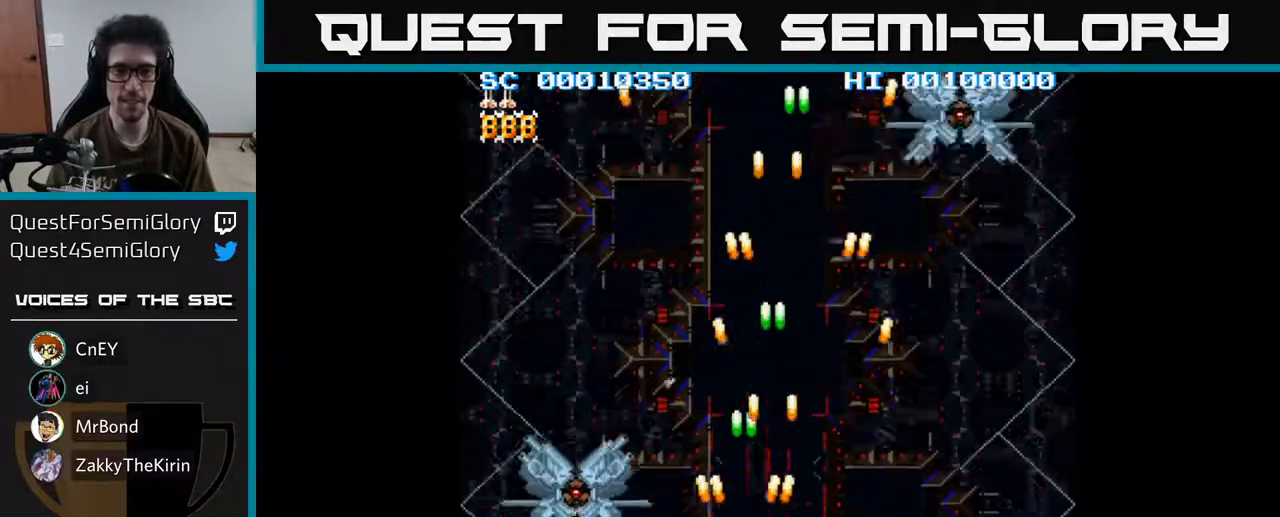
{"buttons": [], "left_stick": "center", "right_stick": "center", "events": [[17, "DPAD_RIGHT", "down"], [33, "A", "down"], [117, "DPAD_UP", "up"], [133, "A", "up"], [133, "DPAD_RIGHT", "up"], [200, "A", "down"], [300, "A", "up"], [317, "DPAD_RIGHT", "down"], [350, "DPAD_UP", "down"], [383, "A", "down"], [417, "DPAD_UP", "up"], [433, "DPAD_RIGHT", "up"], [483, "A", "up"]]}
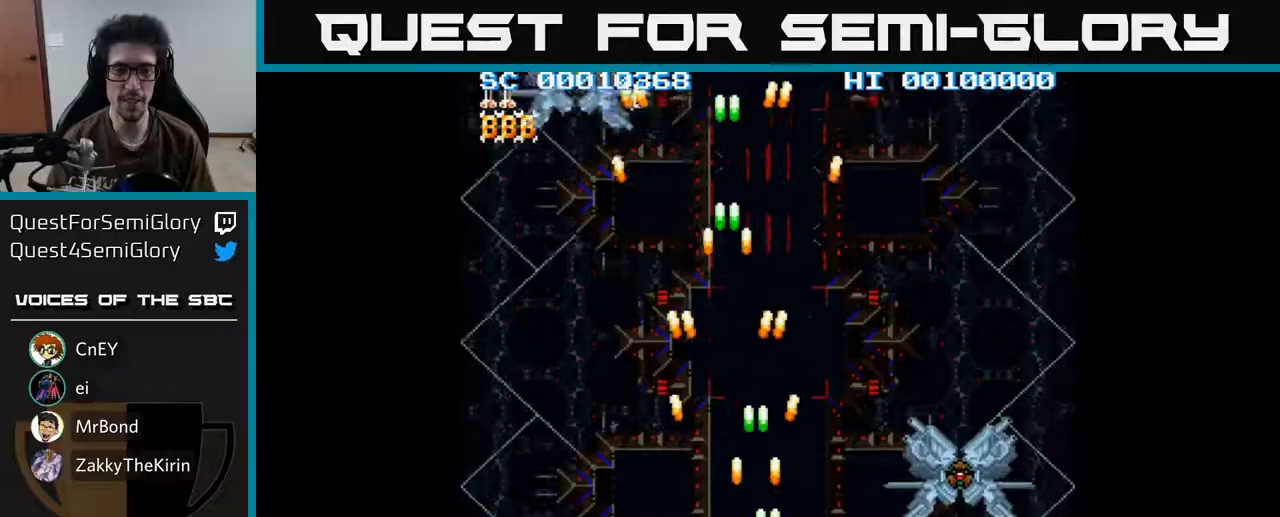
{"buttons": [], "left_stick": "center", "right_stick": "center", "events": [[67, "A", "down"], [167, "A", "up"], [183, "DPAD_DOWN", "down"], [250, "A", "down"], [333, "A", "up"], [417, "DPAD_DOWN", "up"], [433, "A", "down"], [500, "A", "up"]]}
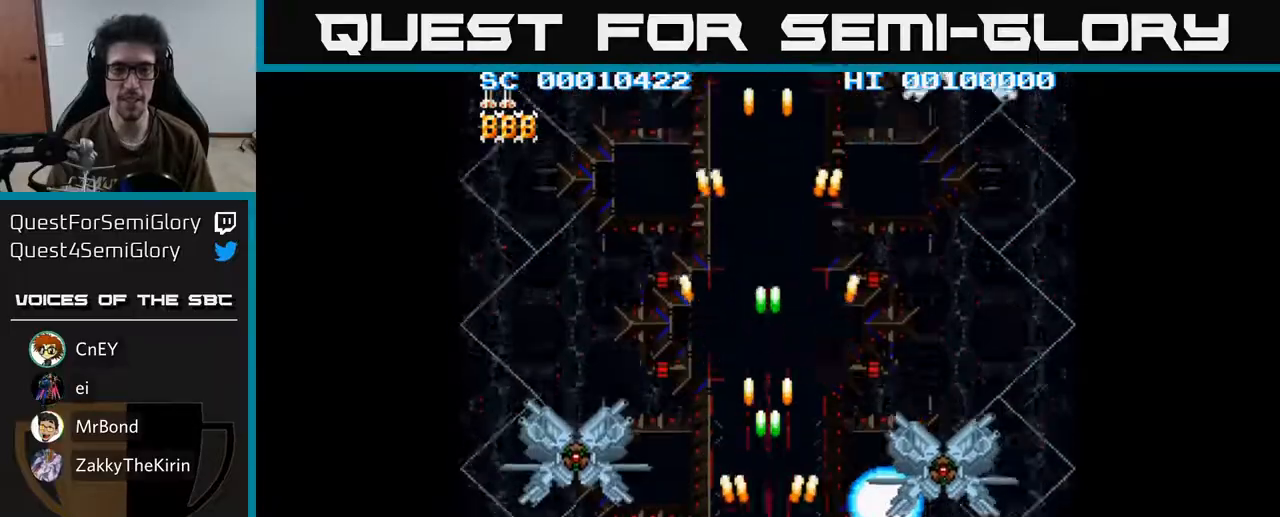
{"buttons": ["A"], "left_stick": "center", "right_stick": "center", "events": [[67, "DPAD_UP", "down"], [100, "A", "down"], [167, "A", "up"], [283, "A", "down"], [350, "A", "up"], [367, "DPAD_UP", "up"], [450, "A", "down"]]}
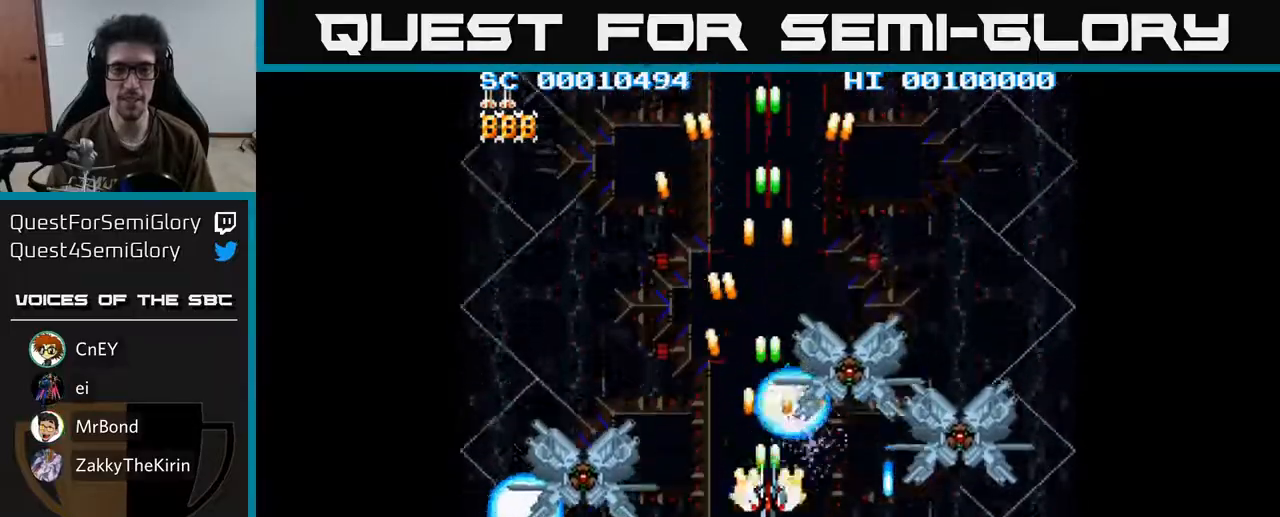
{"buttons": ["A"], "left_stick": "center", "right_stick": "center", "events": [[33, "A", "up"], [117, "A", "down"], [200, "A", "up"], [300, "A", "down"], [383, "A", "up"], [467, "A", "down"]]}
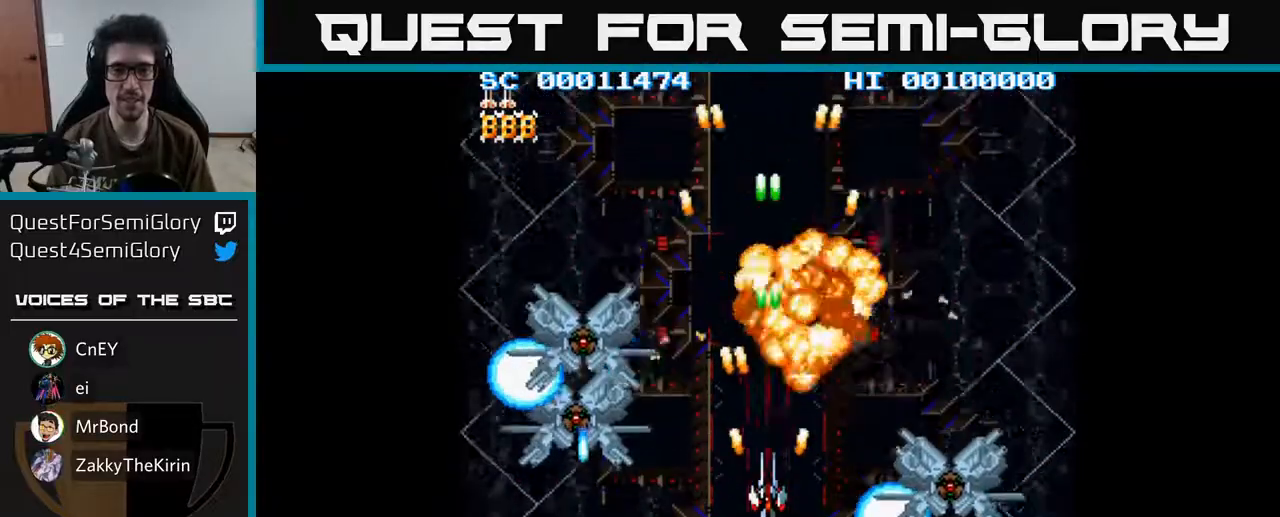
{"buttons": ["A"], "left_stick": "center", "right_stick": "center", "events": [[50, "A", "up"], [133, "A", "down"], [217, "A", "up"], [300, "A", "down"], [317, "DPAD_DOWN", "down"], [367, "A", "up"], [450, "DPAD_DOWN", "up"], [467, "A", "down"]]}
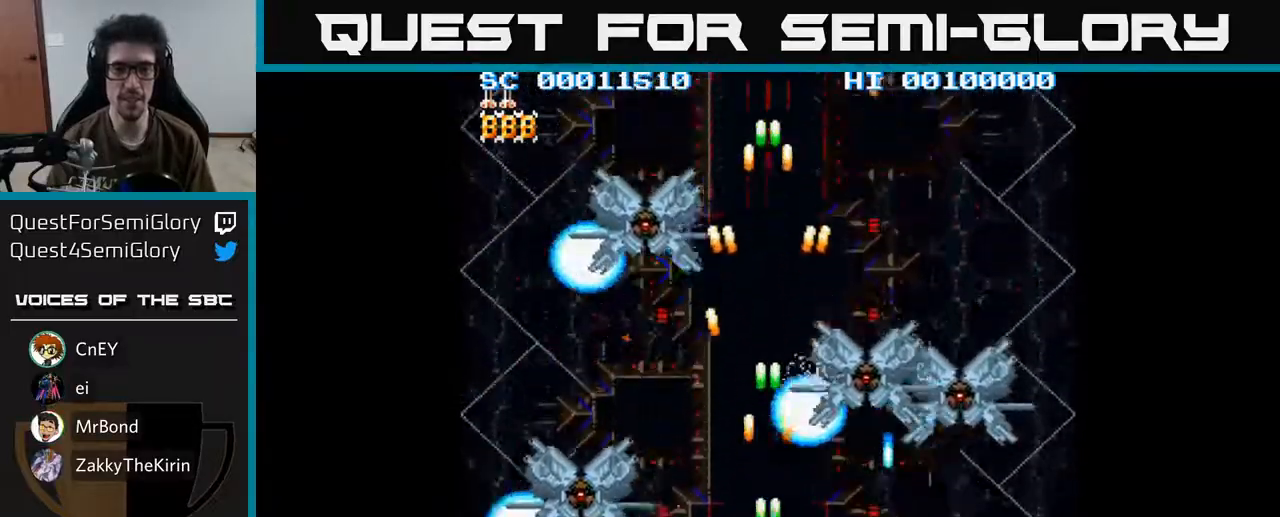
{"buttons": ["DPAD_UP"], "left_stick": "center", "right_stick": "center", "events": [[17, "A", "up"], [117, "A", "down"], [167, "A", "up"], [167, "DPAD_UP", "down"], [267, "A", "down"], [333, "A", "up"], [333, "DPAD_UP", "up"], [417, "A", "down"], [450, "DPAD_UP", "down"], [467, "A", "up"]]}
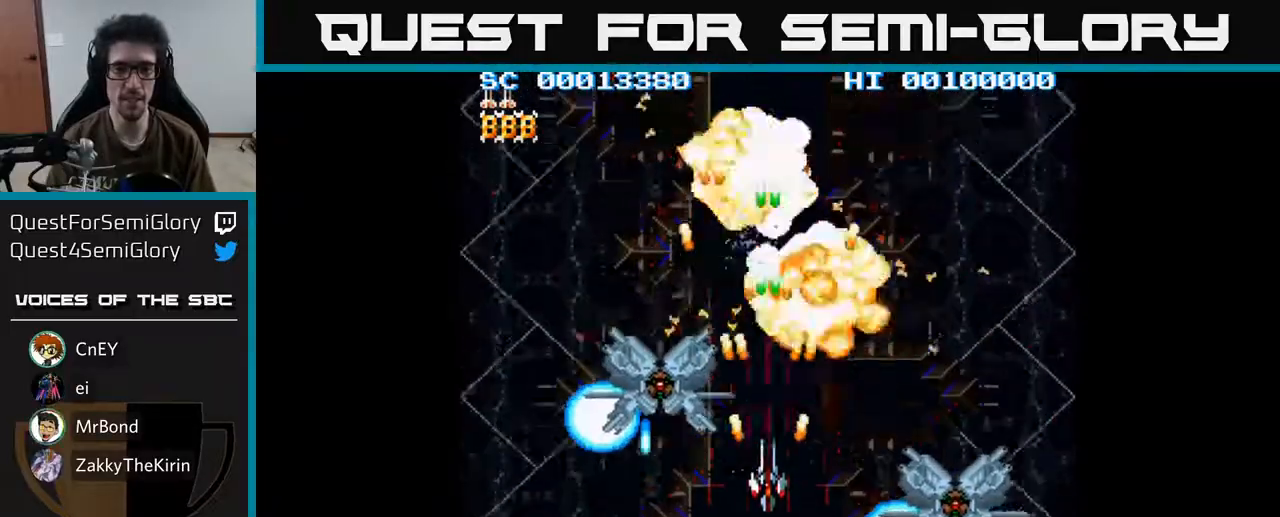
{"buttons": [], "left_stick": "center", "right_stick": "center", "events": [[50, "DPAD_UP", "up"], [67, "A", "down"], [117, "A", "up"], [150, "DPAD_DOWN", "down"], [217, "A", "down"], [250, "DPAD_DOWN", "up"], [283, "A", "up"], [367, "A", "down"], [450, "A", "up"]]}
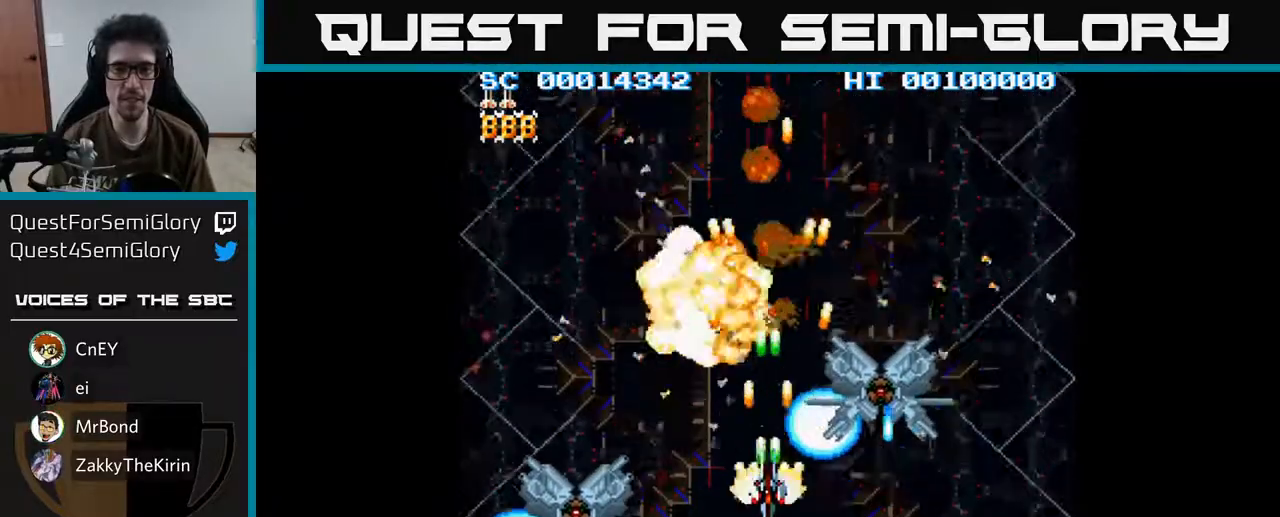
{"buttons": [], "left_stick": "center", "right_stick": "center", "events": [[33, "A", "down"], [117, "A", "up"], [117, "DPAD_DOWN", "down"], [200, "A", "down"], [233, "DPAD_DOWN", "up"], [283, "A", "up"], [350, "A", "down"], [433, "A", "up"]]}
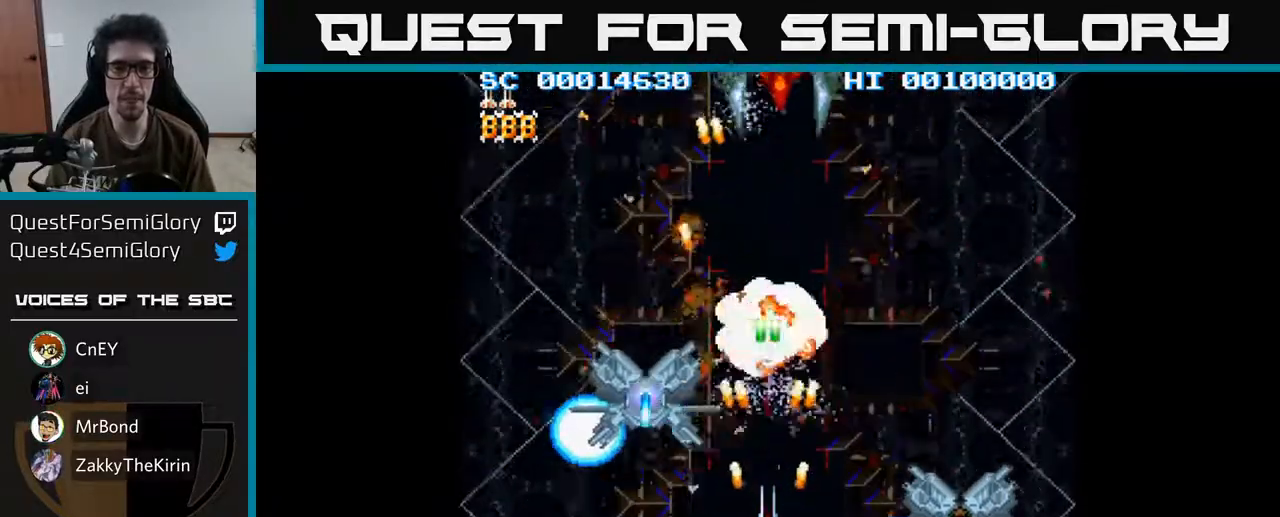
{"buttons": [], "left_stick": "center", "right_stick": "center", "events": [[33, "A", "down"], [100, "A", "up"], [200, "A", "down"], [267, "A", "up"], [367, "A", "down"], [433, "A", "up"]]}
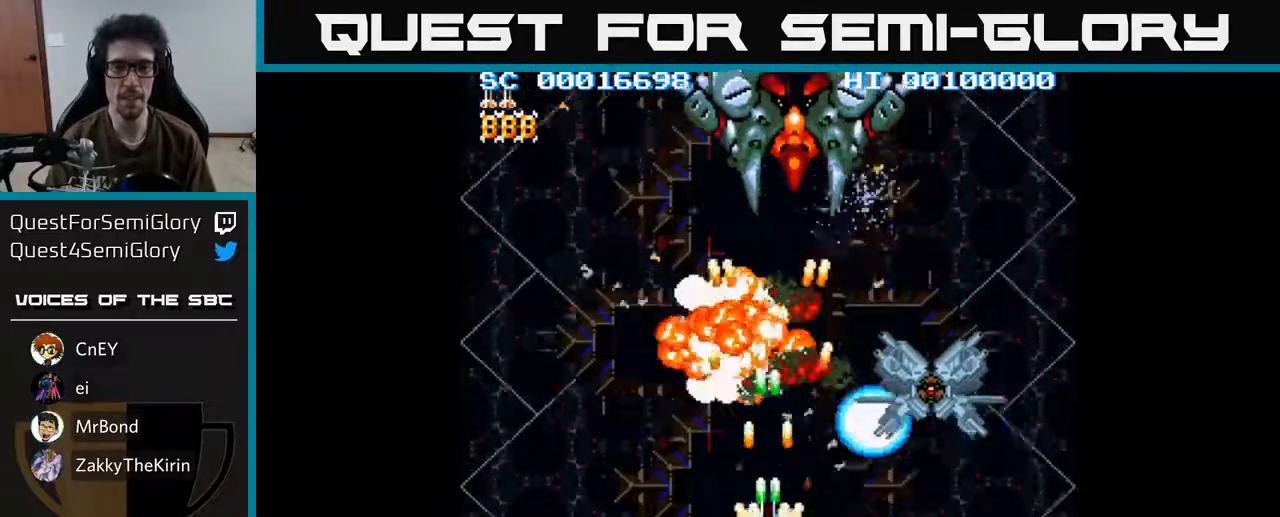
{"buttons": [], "left_stick": "center", "right_stick": "center", "events": [[33, "A", "down"], [33, "DPAD_RIGHT", "down"], [100, "A", "up"], [117, "DPAD_RIGHT", "up"], [183, "A", "down"], [267, "A", "up"], [367, "A", "down"], [467, "A", "up"]]}
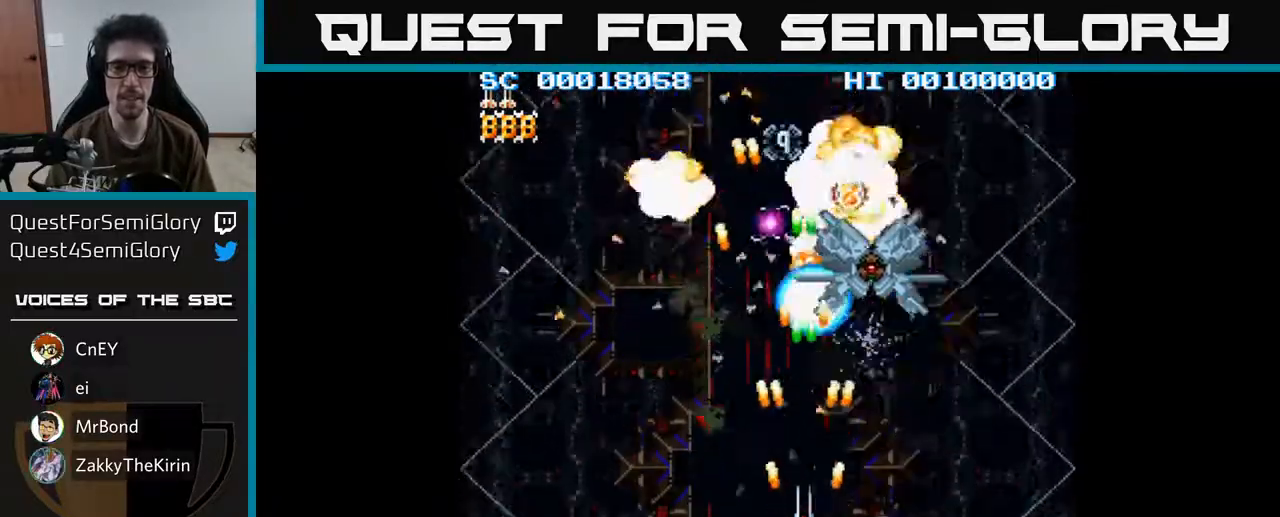
{"buttons": ["A"], "left_stick": "center", "right_stick": "center", "events": [[33, "A", "down"], [133, "A", "up"], [217, "A", "down"], [233, "DPAD_LEFT", "down"], [317, "A", "up"], [333, "DPAD_UP", "down"], [383, "DPAD_LEFT", "up"], [400, "A", "down"], [450, "DPAD_UP", "up"]]}
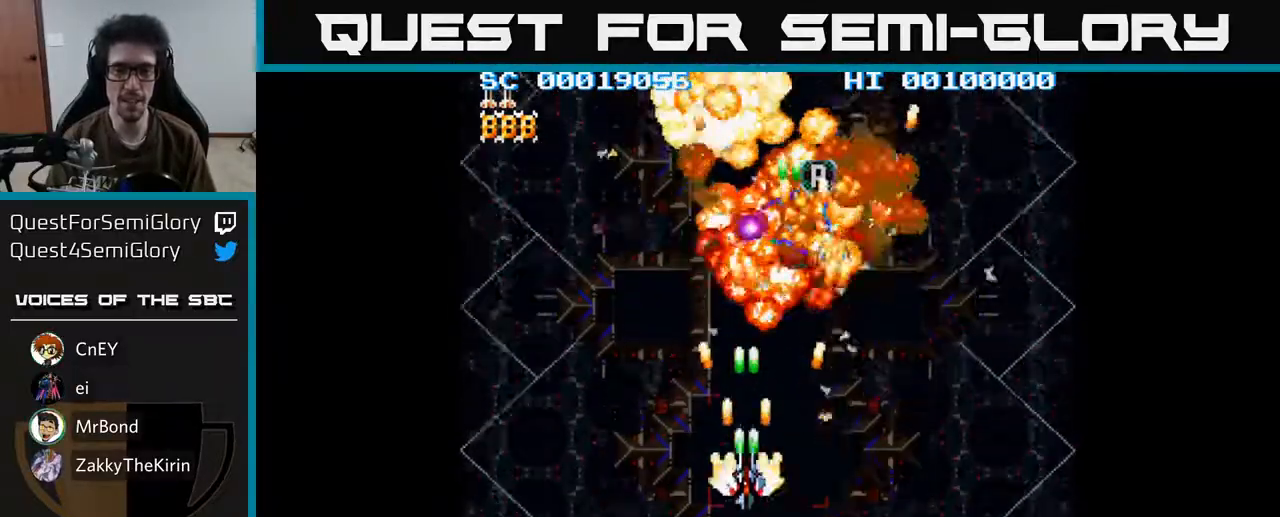
{"buttons": ["A"], "left_stick": "center", "right_stick": "center", "events": [[17, "A", "up"], [100, "A", "down"], [200, "DPAD_DOWN", "down"], [217, "A", "up"], [283, "A", "down"], [383, "DPAD_DOWN", "up"], [400, "A", "up"], [467, "A", "down"]]}
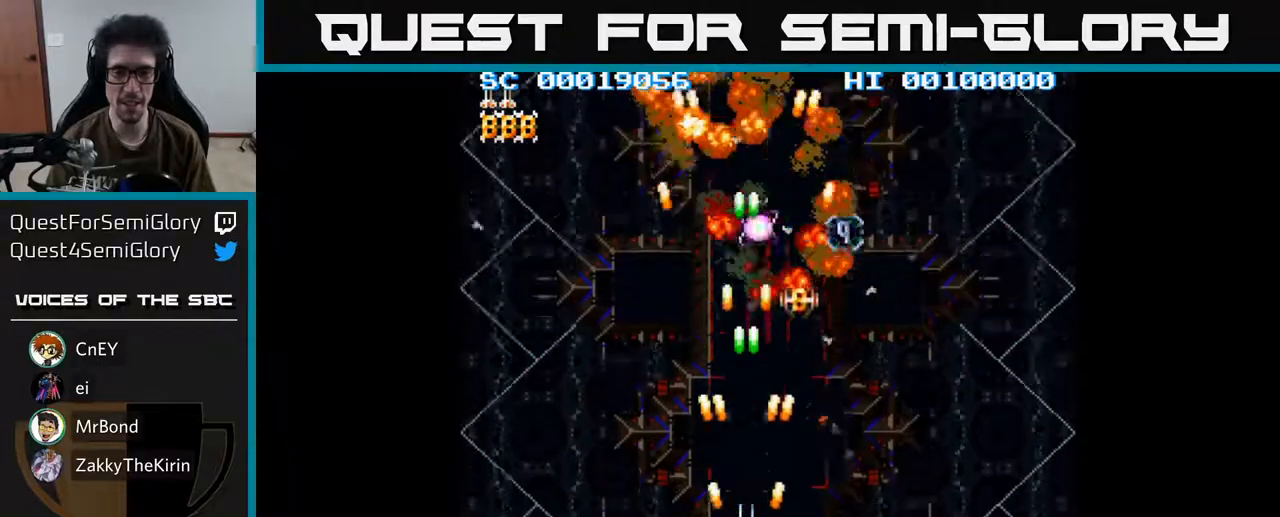
{"buttons": ["DPAD_UP", "DPAD_RIGHT"], "left_stick": "center", "right_stick": "center", "events": [[33, "DPAD_RIGHT", "down"], [100, "A", "up"], [167, "A", "down"], [217, "DPAD_UP", "down"], [283, "A", "up"], [283, "DPAD_RIGHT", "up"], [350, "A", "down"], [467, "A", "up"], [467, "DPAD_RIGHT", "down"]]}
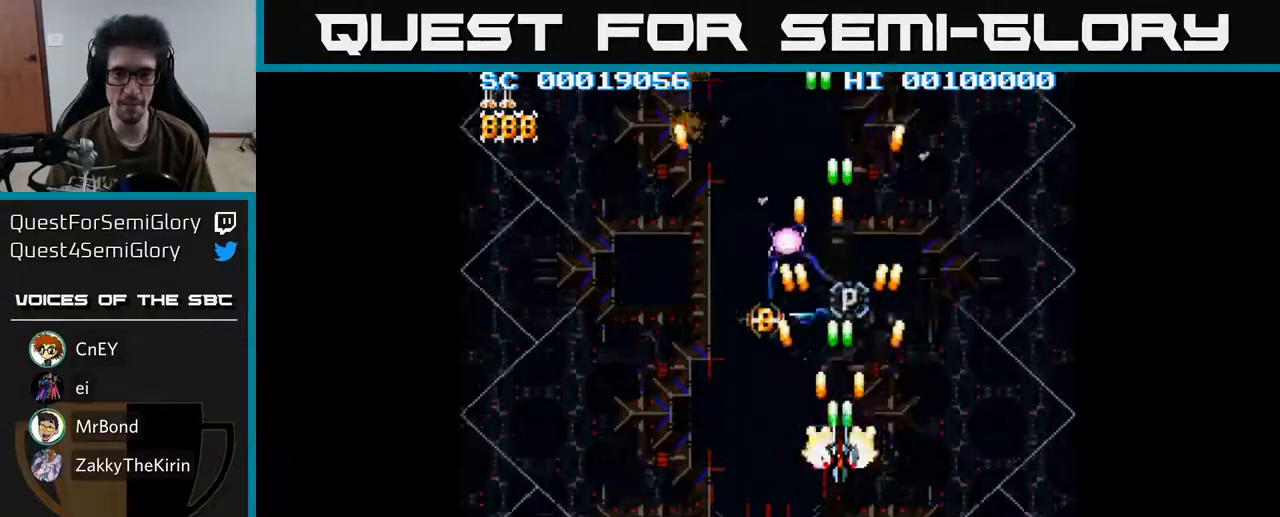
{"buttons": ["DPAD_LEFT"], "left_stick": "center", "right_stick": "center"}
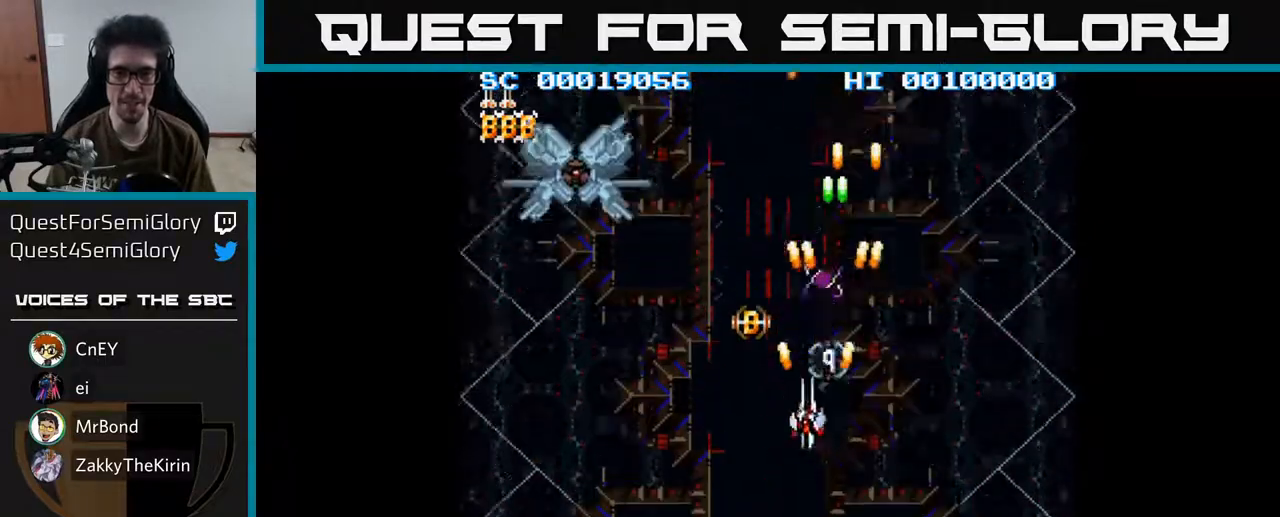
{"buttons": ["A", "DPAD_DOWN", "DPAD_LEFT"], "left_stick": "center", "right_stick": "center"}
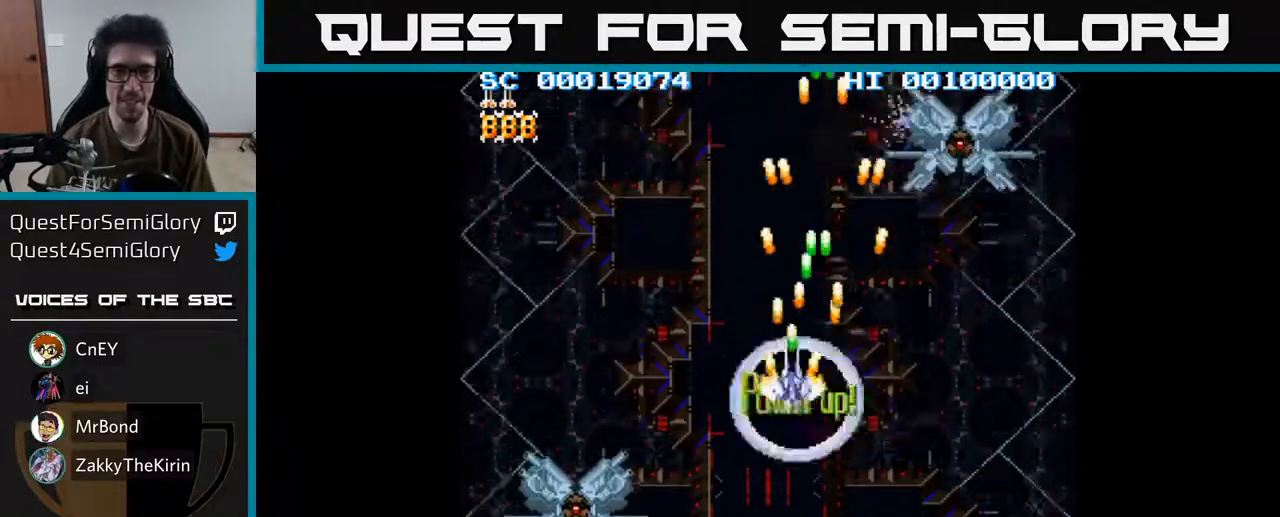
{"buttons": ["DPAD_DOWN"], "left_stick": "center", "right_stick": "center", "events": [[17, "A", "up"], [17, "DPAD_LEFT", "up"], [100, "A", "down"], [167, "A", "up"], [267, "A", "down"], [333, "A", "up"], [433, "A", "down"], [483, "A", "up"]]}
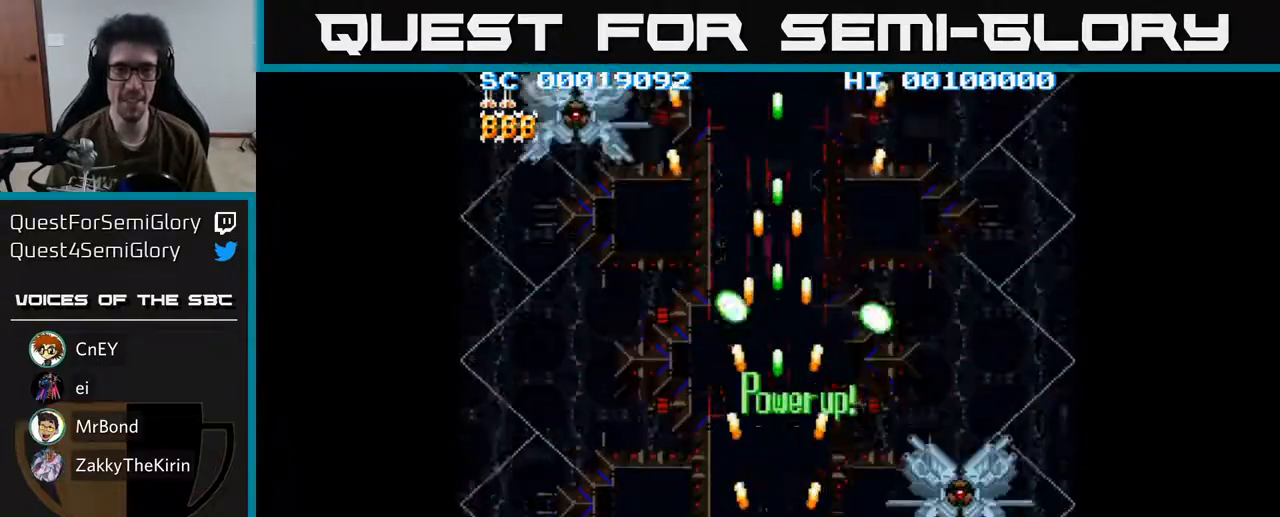
{"buttons": [], "left_stick": "center", "right_stick": "center", "events": [[67, "DPAD_LEFT", "down"], [83, "A", "down"], [83, "DPAD_DOWN", "up"], [150, "A", "up"], [183, "DPAD_DOWN", "down"], [200, "DPAD_LEFT", "up"], [233, "A", "down"], [233, "DPAD_RIGHT", "down"], [300, "A", "up"], [300, "DPAD_RIGHT", "up"], [317, "DPAD_DOWN", "up"], [400, "A", "down"], [483, "A", "up"]]}
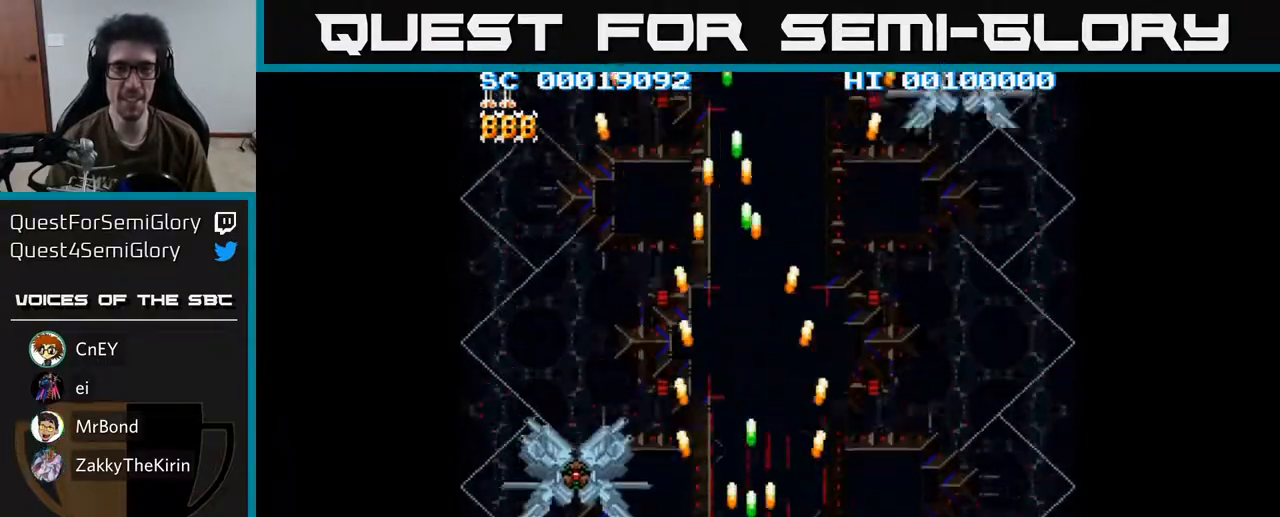
{"buttons": [], "left_stick": "center", "right_stick": "center", "events": [[67, "A", "down"], [133, "A", "up"], [167, "DPAD_LEFT", "down"], [233, "A", "down"], [267, "DPAD_LEFT", "up"], [300, "A", "up"], [400, "A", "down"], [450, "A", "up"]]}
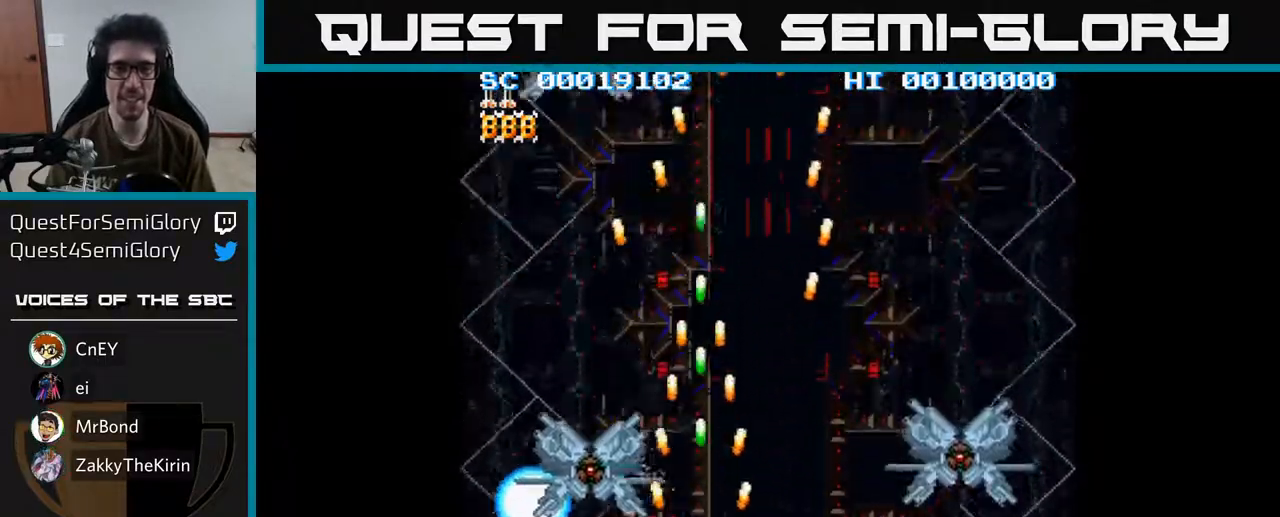
{"buttons": [], "left_stick": "center", "right_stick": "center", "events": [[33, "DPAD_LEFT", "down"], [67, "A", "down"], [67, "DPAD_LEFT", "up"], [133, "A", "up"], [217, "A", "down"], [283, "A", "up"], [367, "A", "down"], [433, "A", "up"]]}
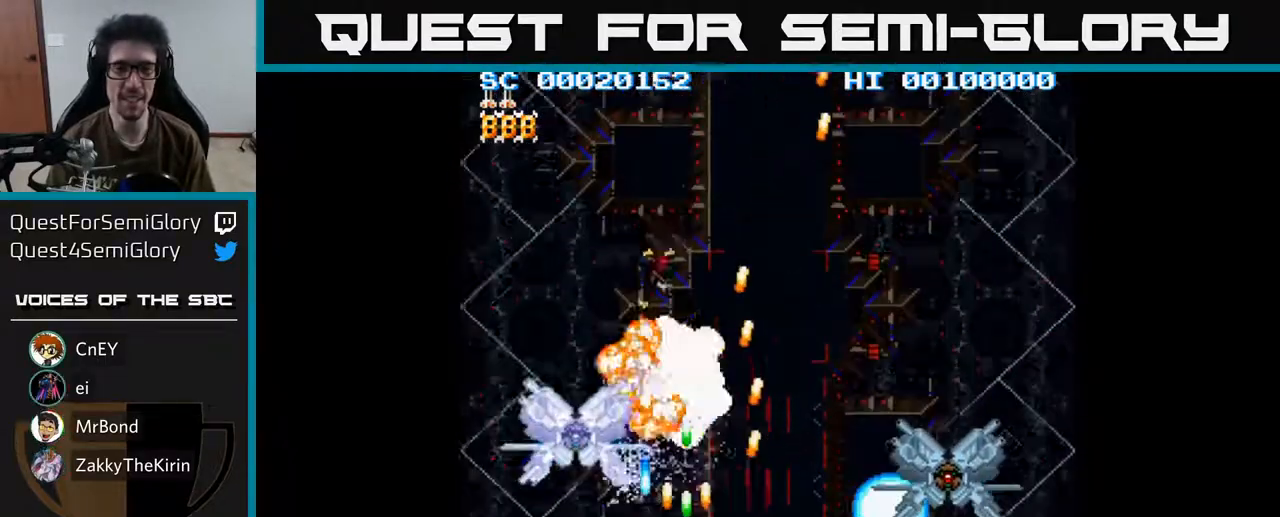
{"buttons": [], "left_stick": "center", "right_stick": "center", "events": [[33, "A", "down"], [100, "A", "up"], [117, "DPAD_RIGHT", "down"], [200, "A", "down"], [250, "A", "up"], [367, "A", "down"], [417, "DPAD_RIGHT", "up"], [433, "A", "up"]]}
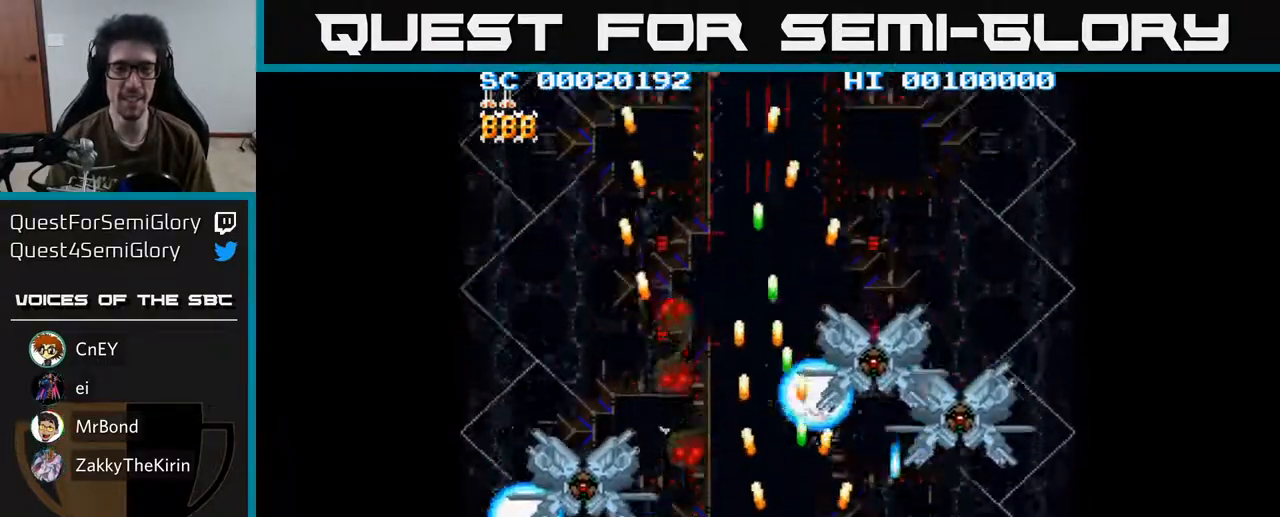
{"buttons": ["A"], "left_stick": "center", "right_stick": "center", "events": [[17, "A", "down"], [100, "A", "up"], [200, "A", "down"], [250, "A", "up"], [250, "DPAD_LEFT", "down"], [350, "A", "down"], [367, "DPAD_LEFT", "up"], [417, "A", "up"], [500, "A", "down"]]}
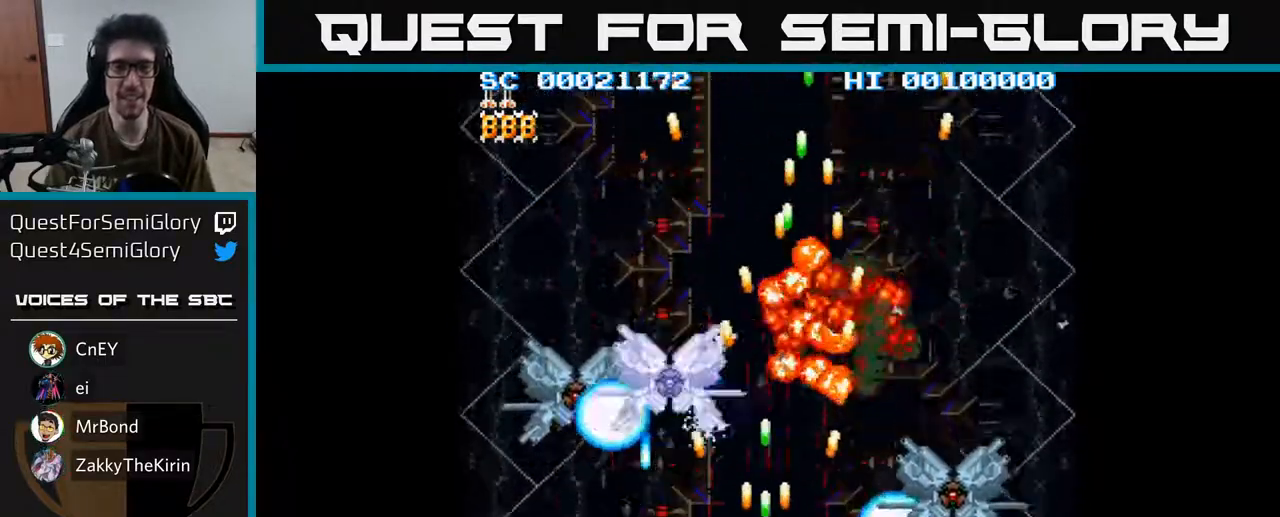
{"buttons": ["A"], "left_stick": "center", "right_stick": "center", "events": [[67, "A", "up"], [167, "A", "down"], [233, "A", "up"], [300, "DPAD_RIGHT", "down"], [317, "A", "down"], [383, "A", "up"], [400, "DPAD_RIGHT", "up"], [483, "A", "down"]]}